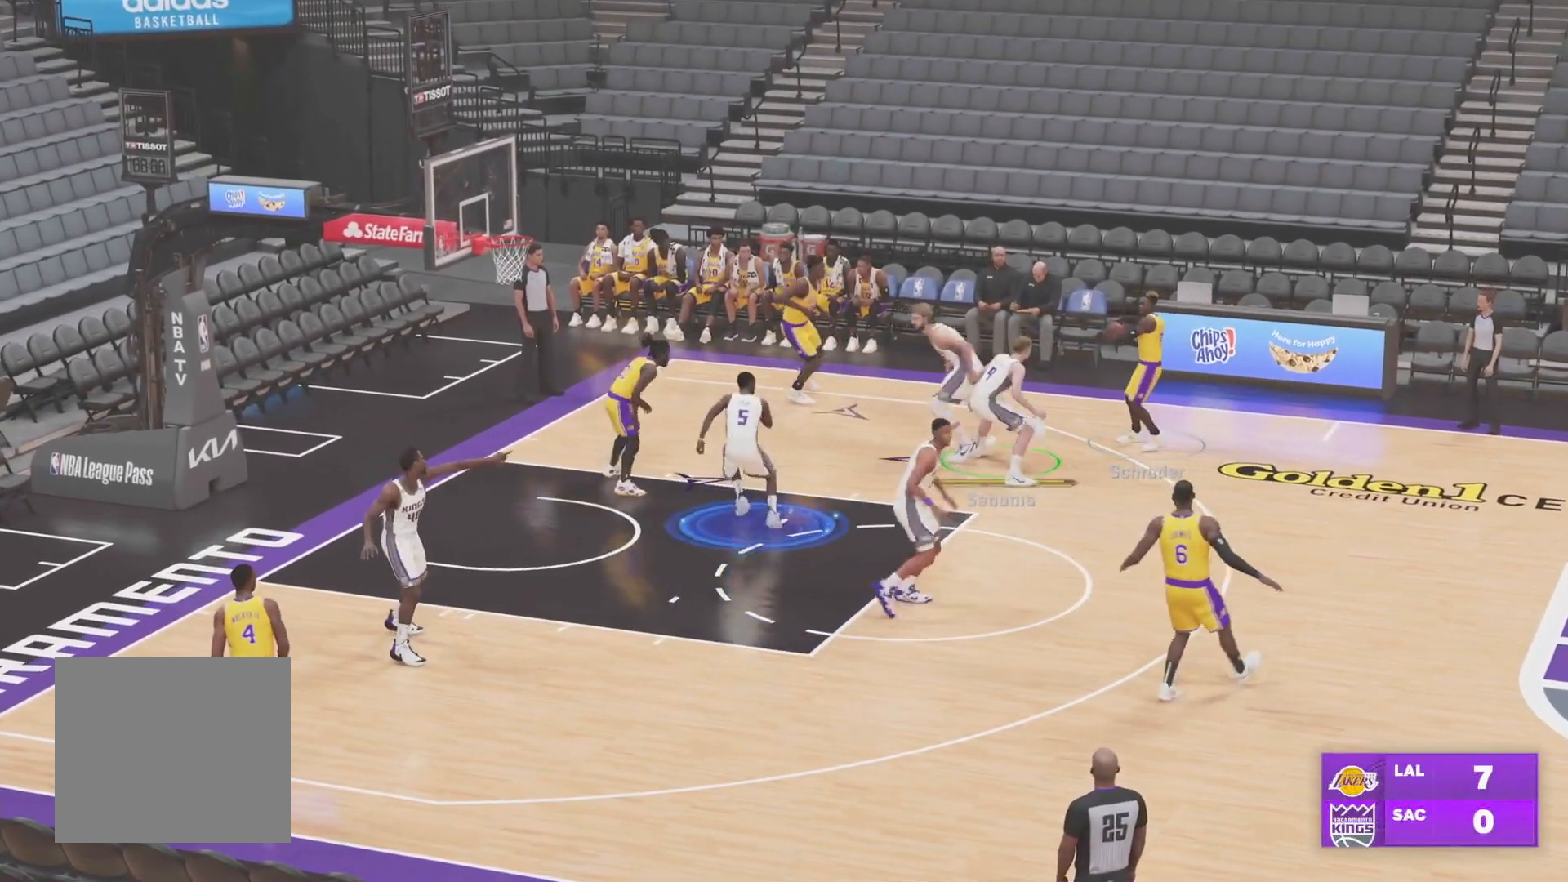
Gameplay with a controller (PlayStation layout); each line is a JSON object with the inputs held at the frame after it. "events" lists button and stick changes between this image and that frame as [ms after this image, input, new state], when the widget could be followed in between.
{"buttons": ["L2"], "left_stick": "up-left", "right_stick": "center", "events": [[116, "L2", "down"], [116, "R2", "up"]]}
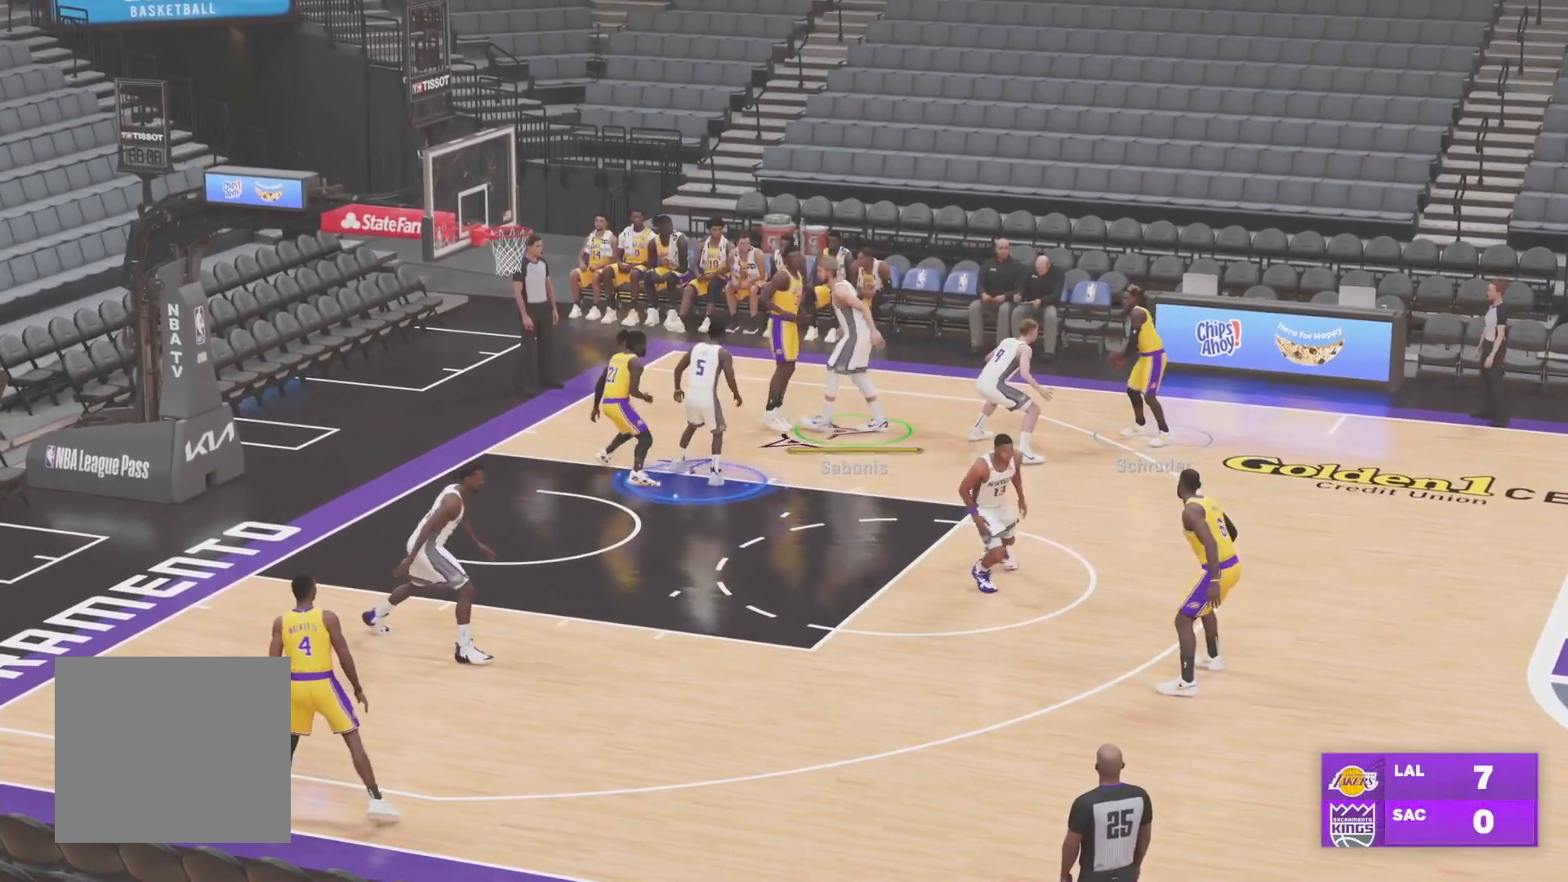
{"buttons": ["L2"], "left_stick": "down", "right_stick": "center", "events": [[84, "left_stick", "down"]]}
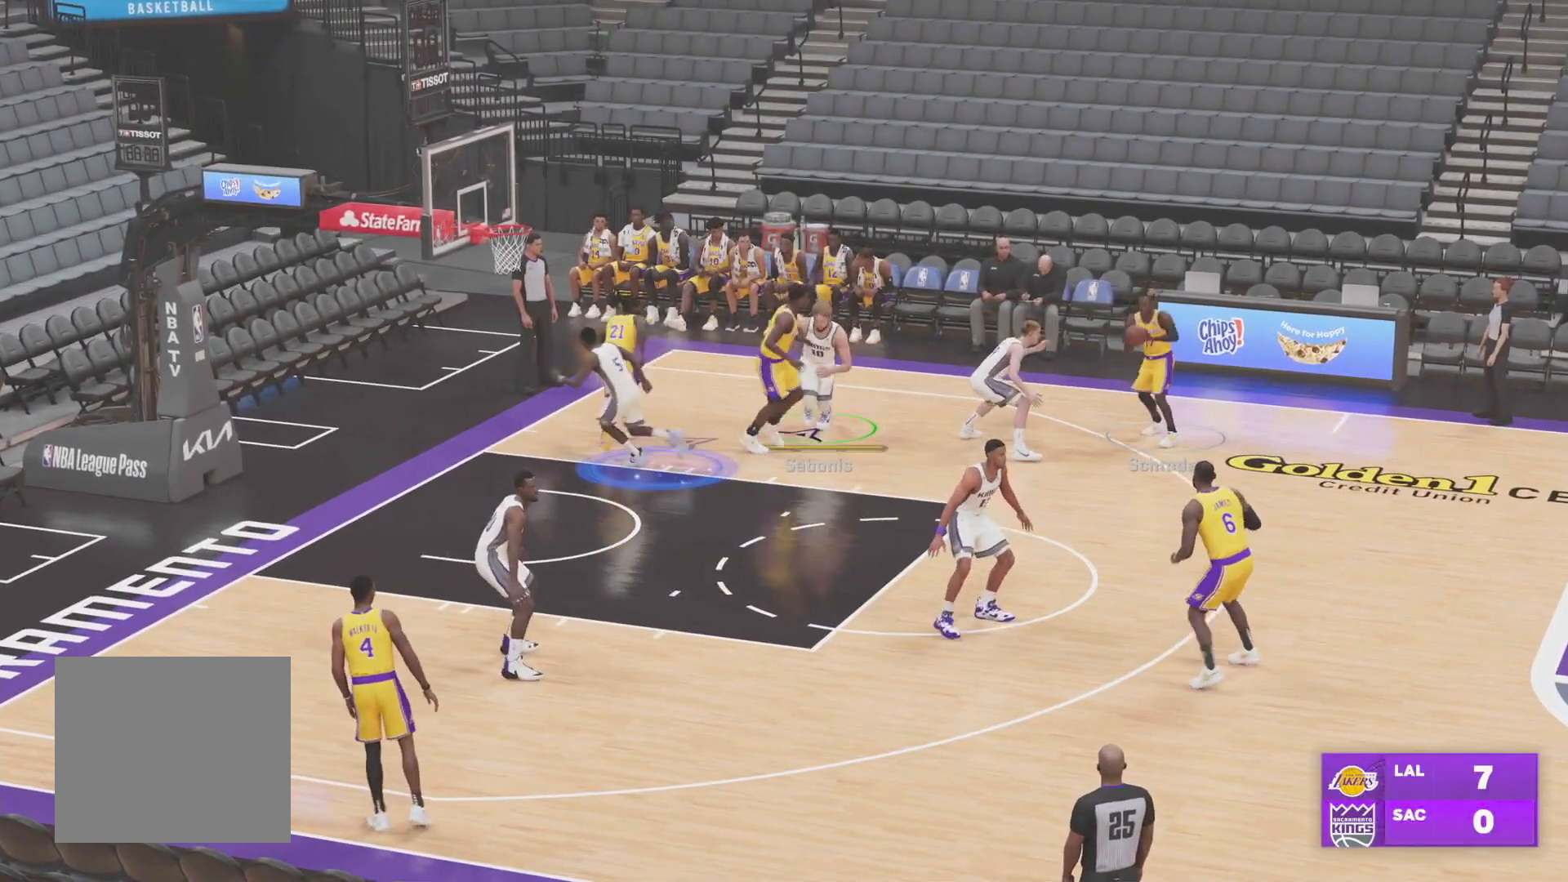
{"buttons": ["L2"], "left_stick": "down-left", "right_stick": "center", "events": [[150, "L2", "up"], [217, "R2", "down"], [283, "left_stick", "down-left"], [383, "R2", "up"], [450, "L2", "down"]]}
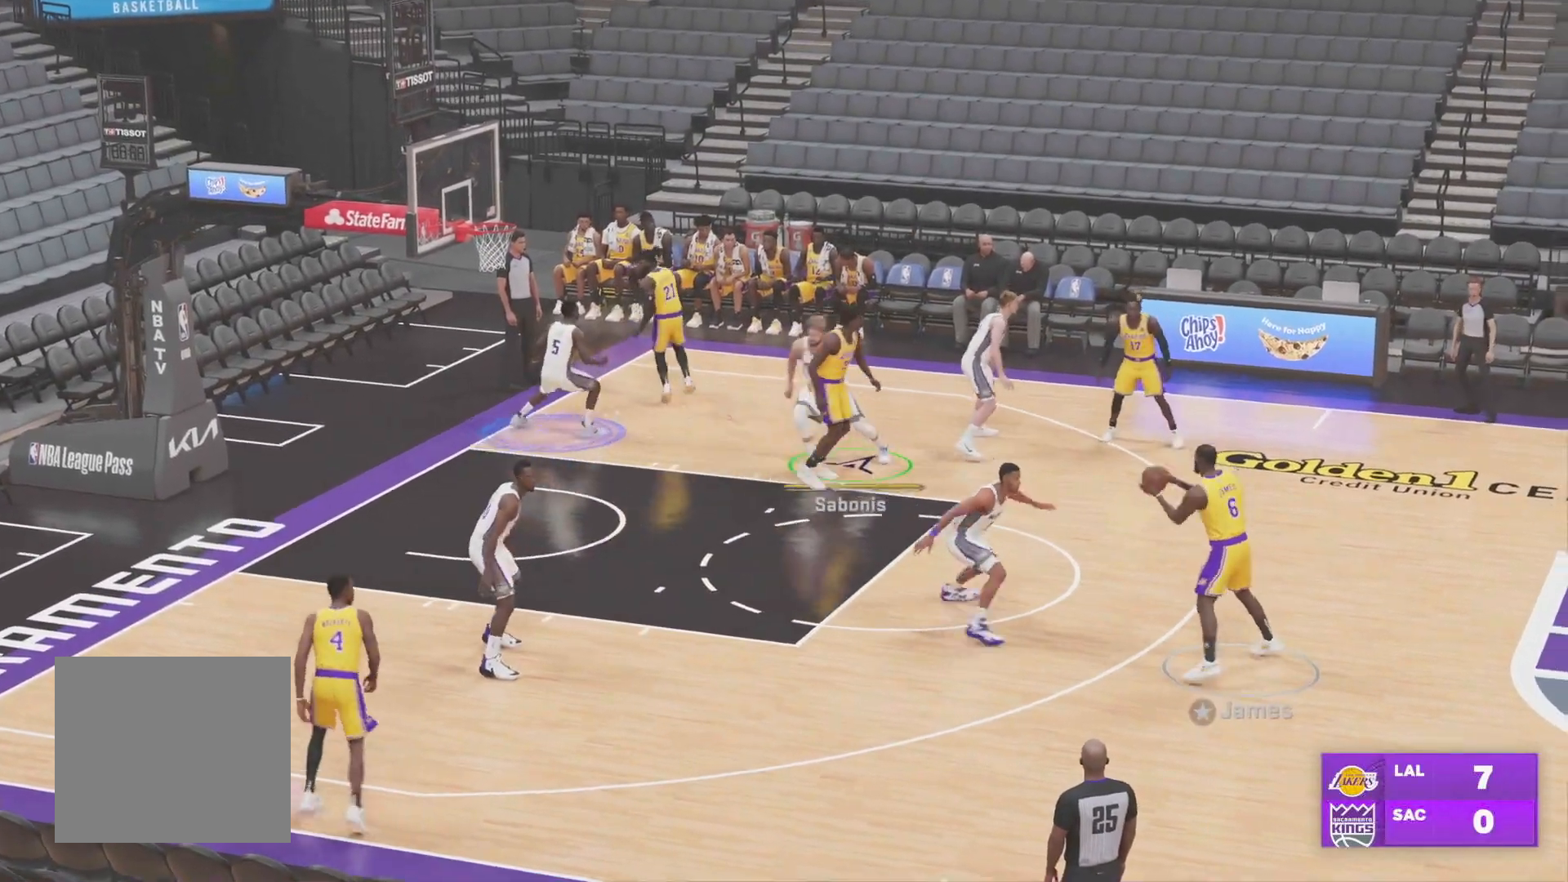
{"buttons": ["L2"], "left_stick": "down-right", "right_stick": "center", "events": [[300, "left_stick", "down-right"]]}
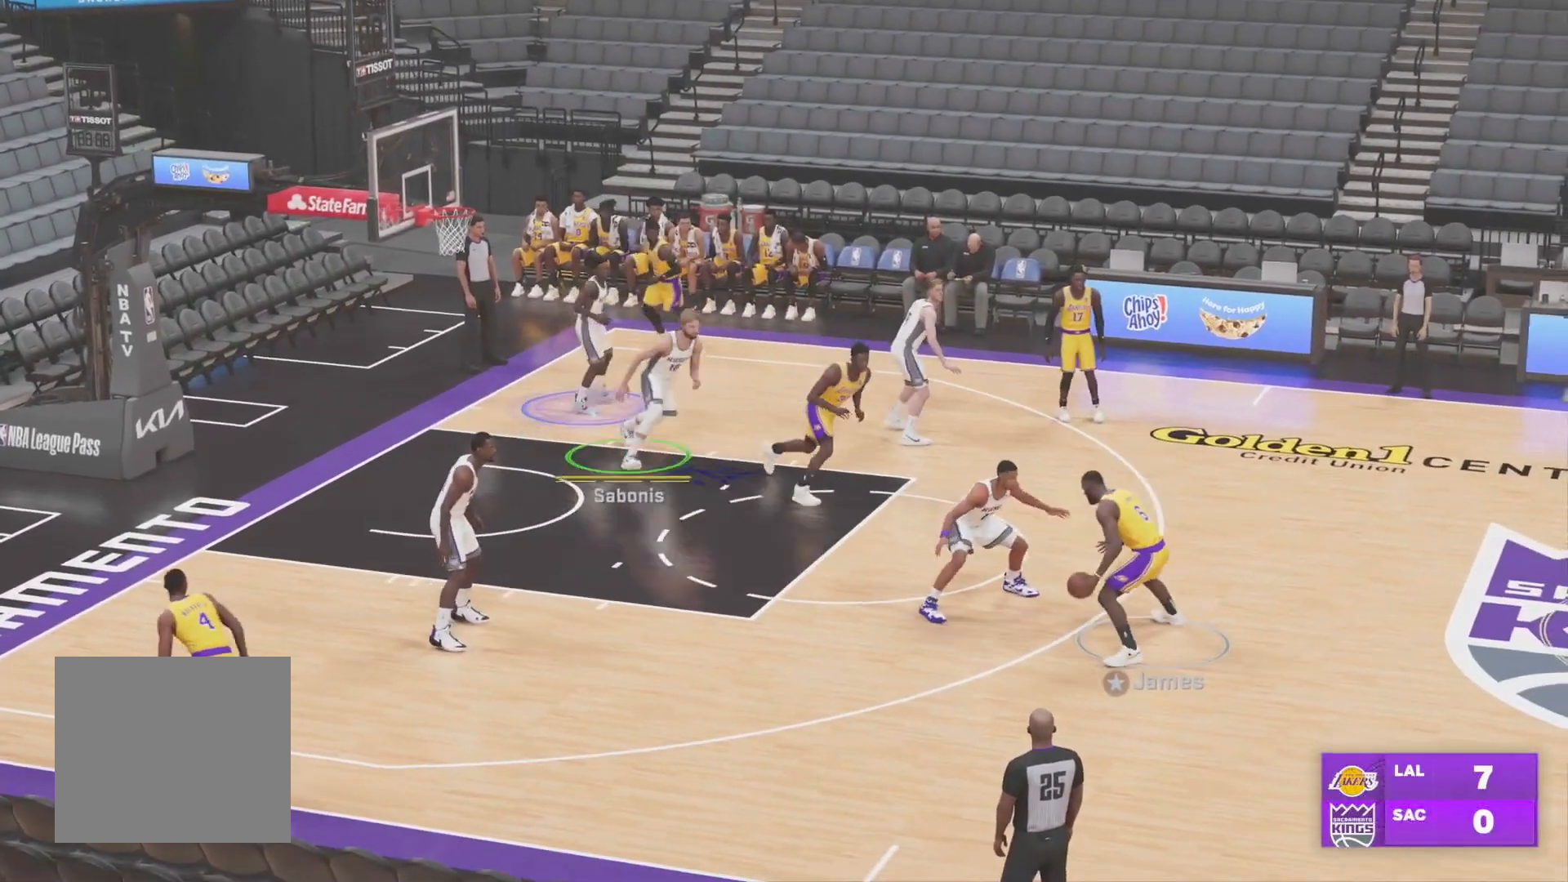
{"buttons": ["L2"], "left_stick": "down-right", "right_stick": "center", "events": []}
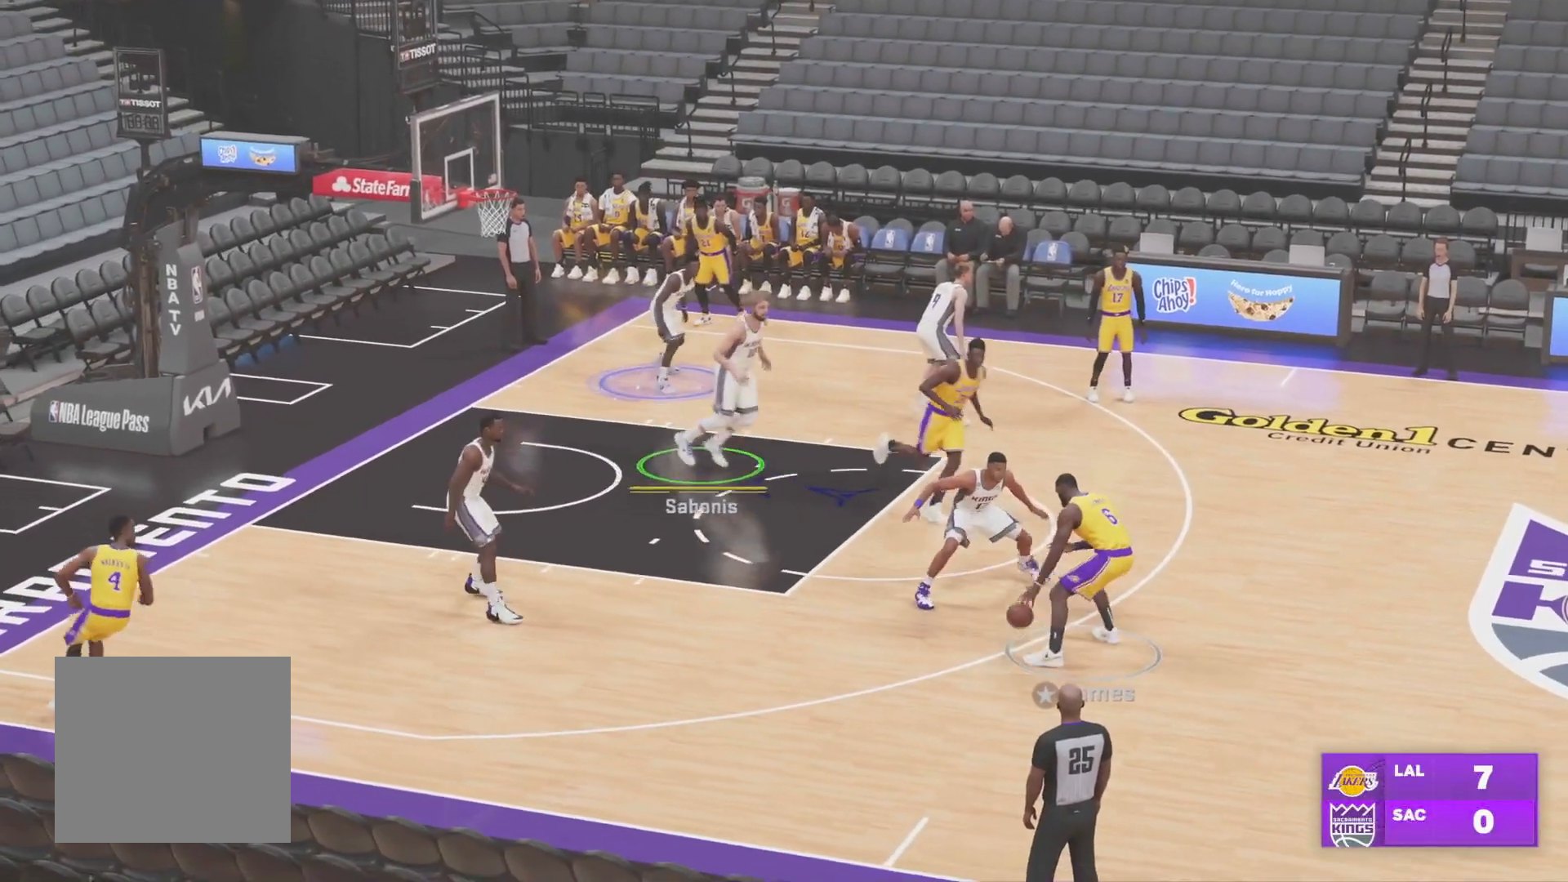
{"buttons": ["L2"], "left_stick": "down-right", "right_stick": "center", "events": []}
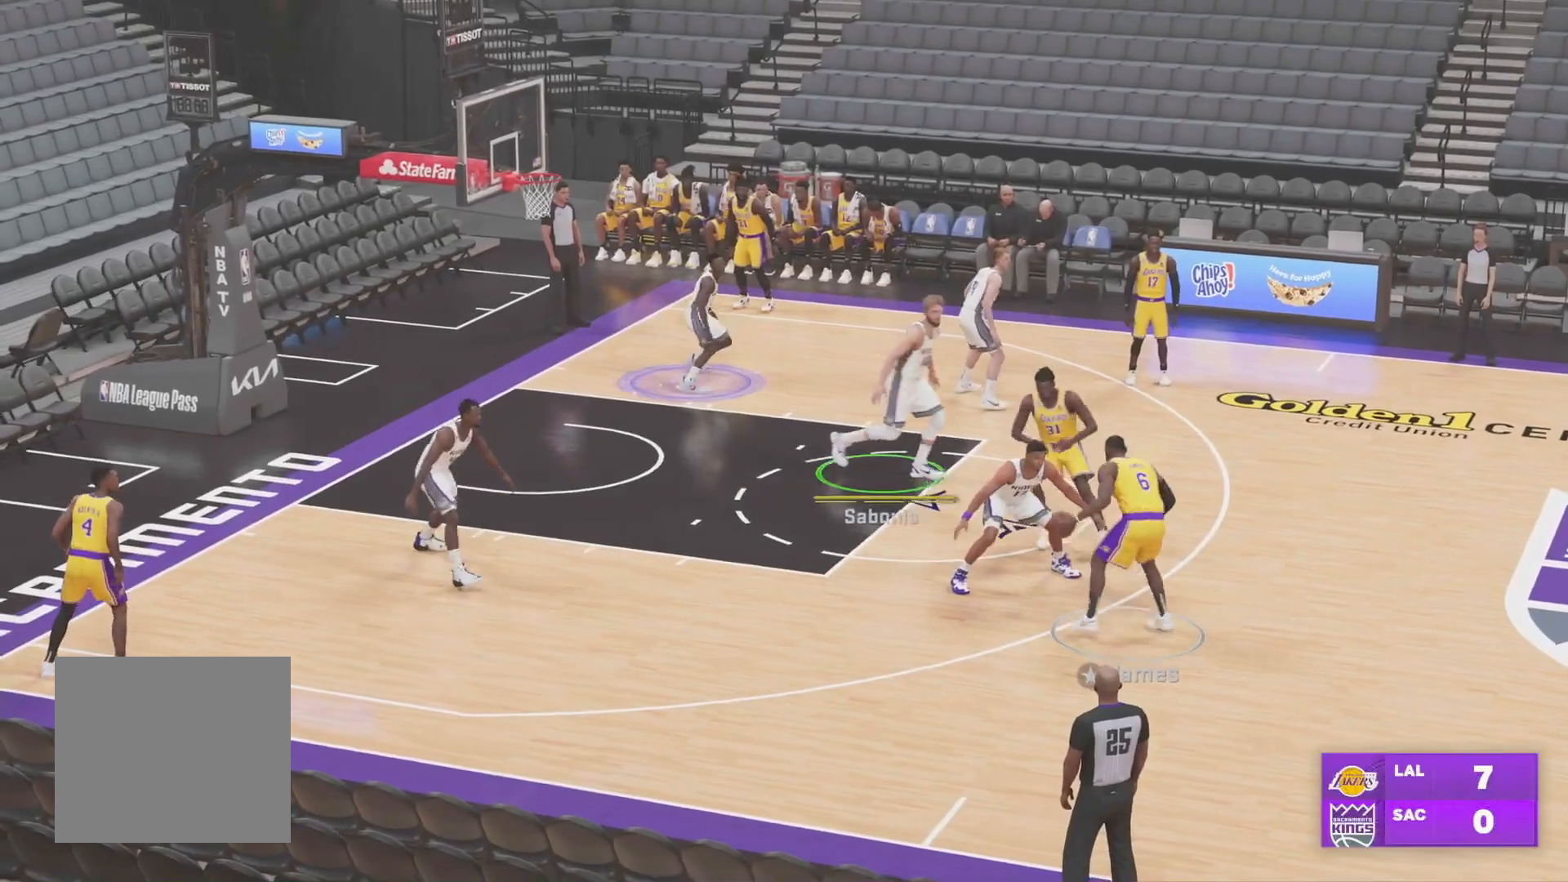
{"buttons": ["L2"], "left_stick": "center", "right_stick": "center", "events": [[217, "left_stick", "right"], [350, "left_stick", "center"]]}
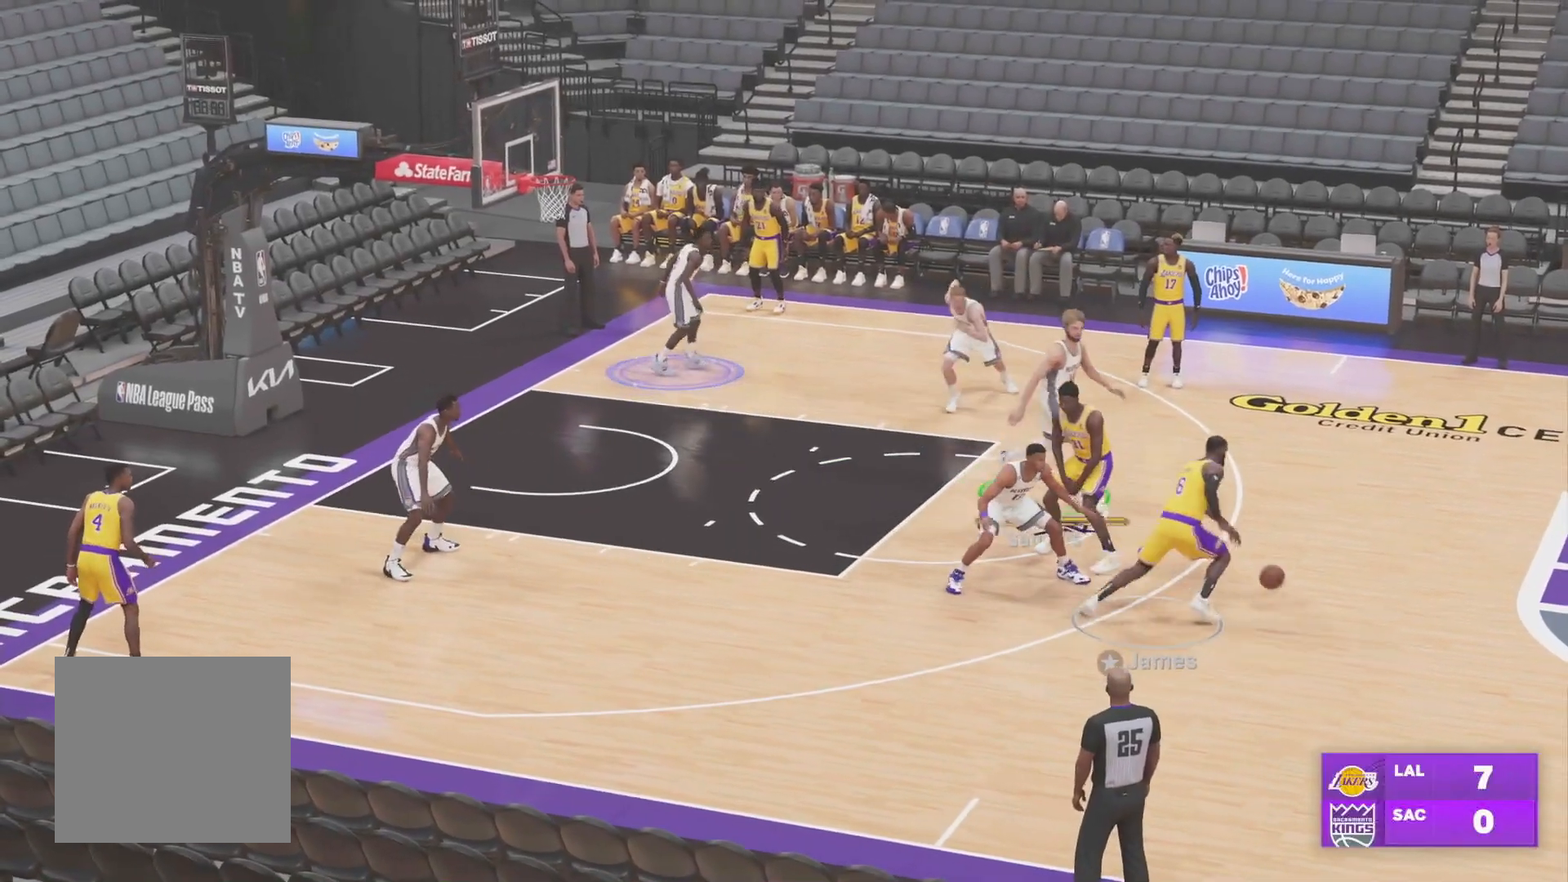
{"buttons": ["L2"], "left_stick": "up-left", "right_stick": "center", "events": [[17, "left_stick", "up"], [184, "left_stick", "up-left"]]}
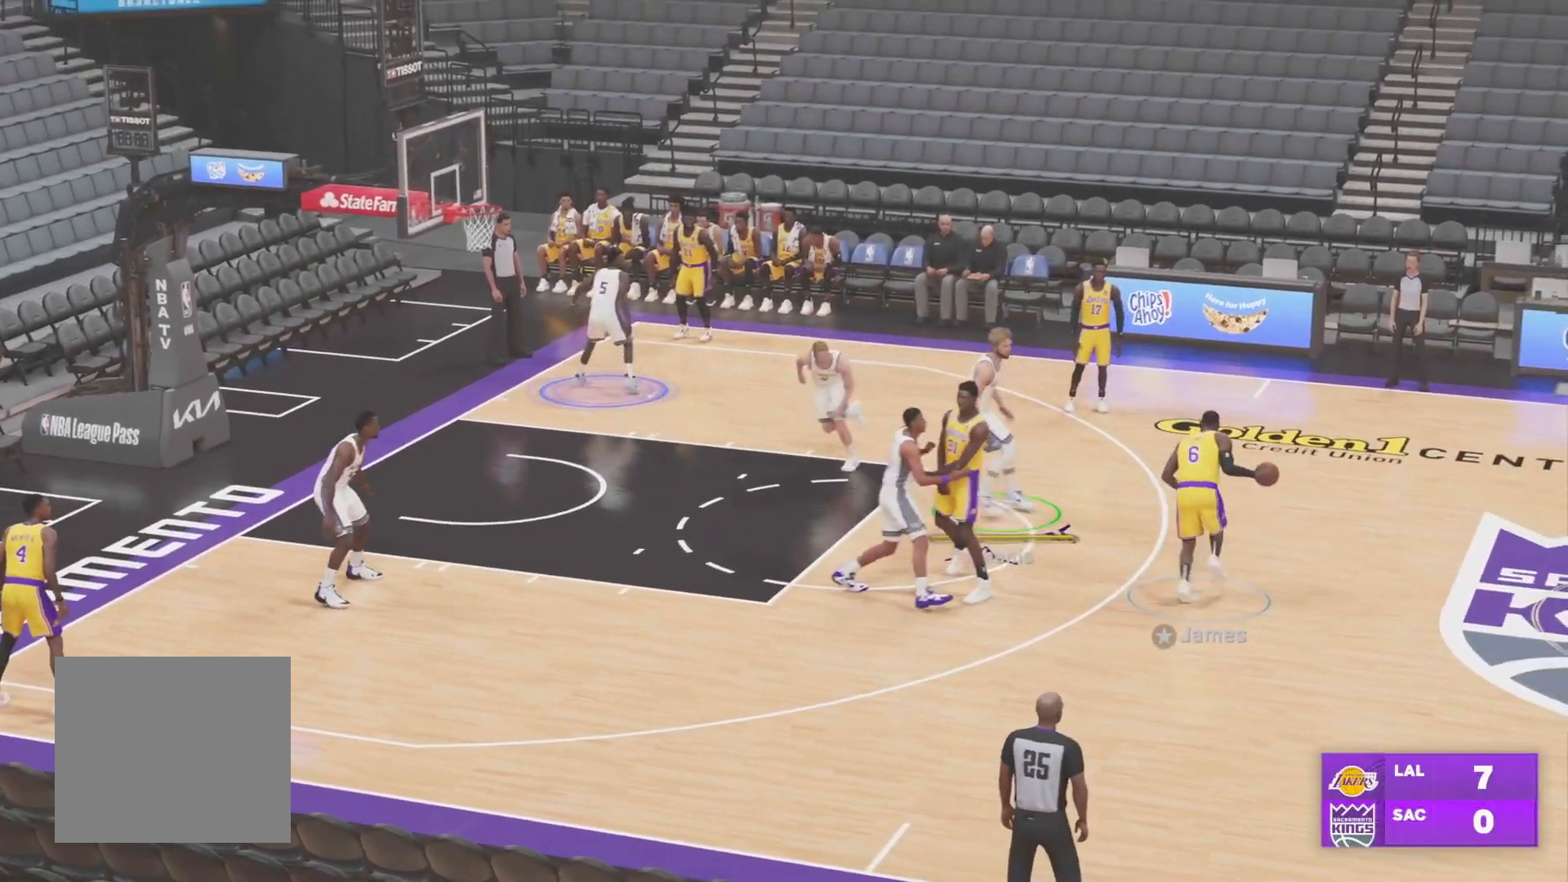
{"buttons": ["L2"], "left_stick": "up-right", "right_stick": "center", "events": [[267, "left_stick", "up-right"]]}
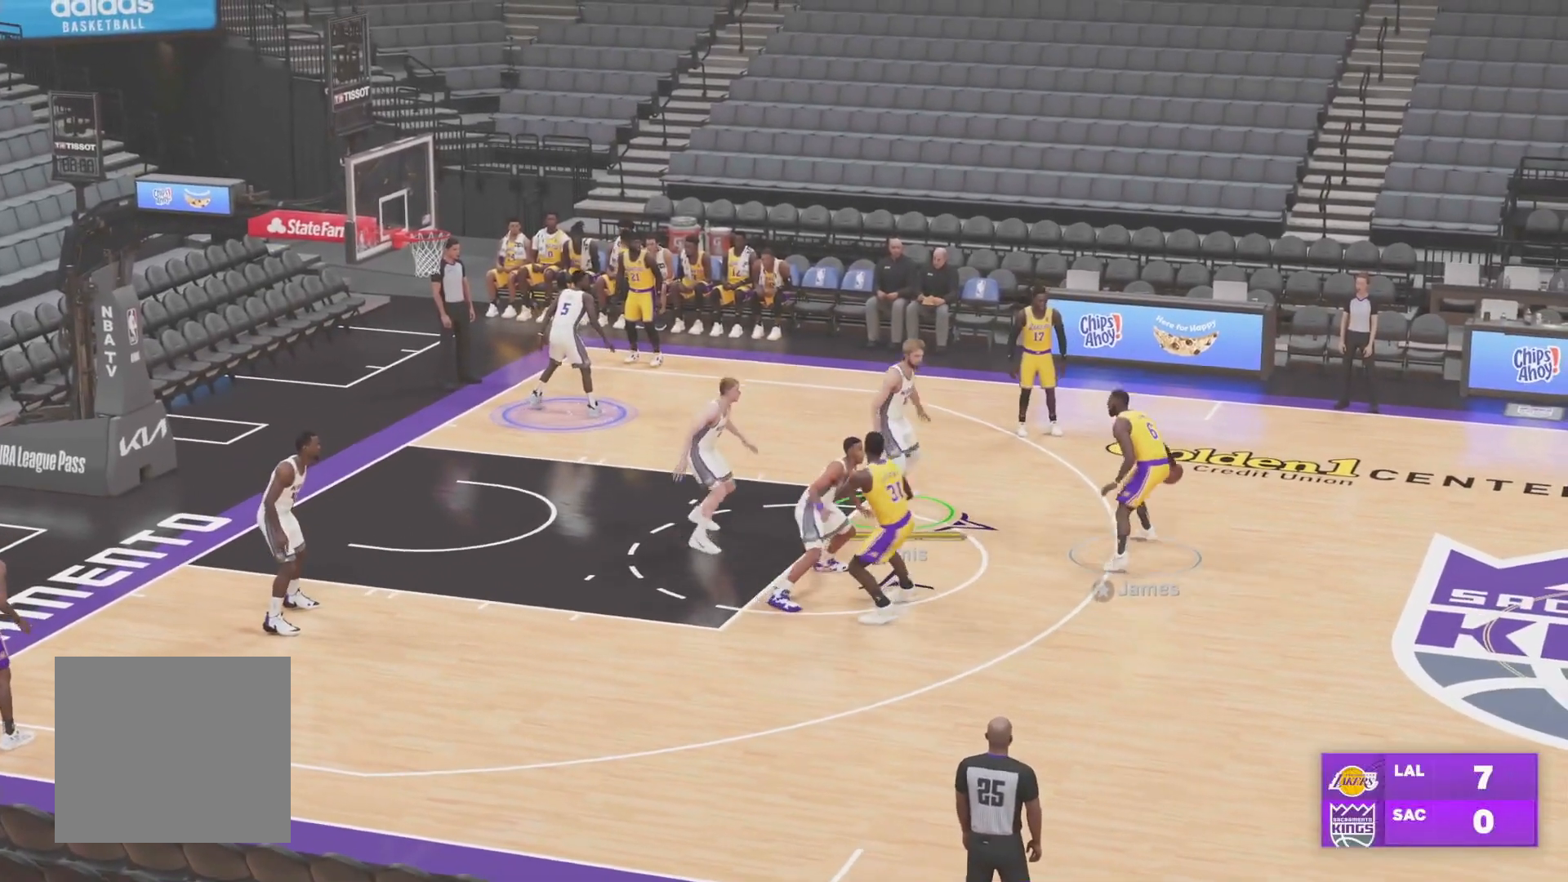
{"buttons": ["L2"], "left_stick": "down-left", "right_stick": "center", "events": [[201, "left_stick", "right"], [484, "left_stick", "down-left"]]}
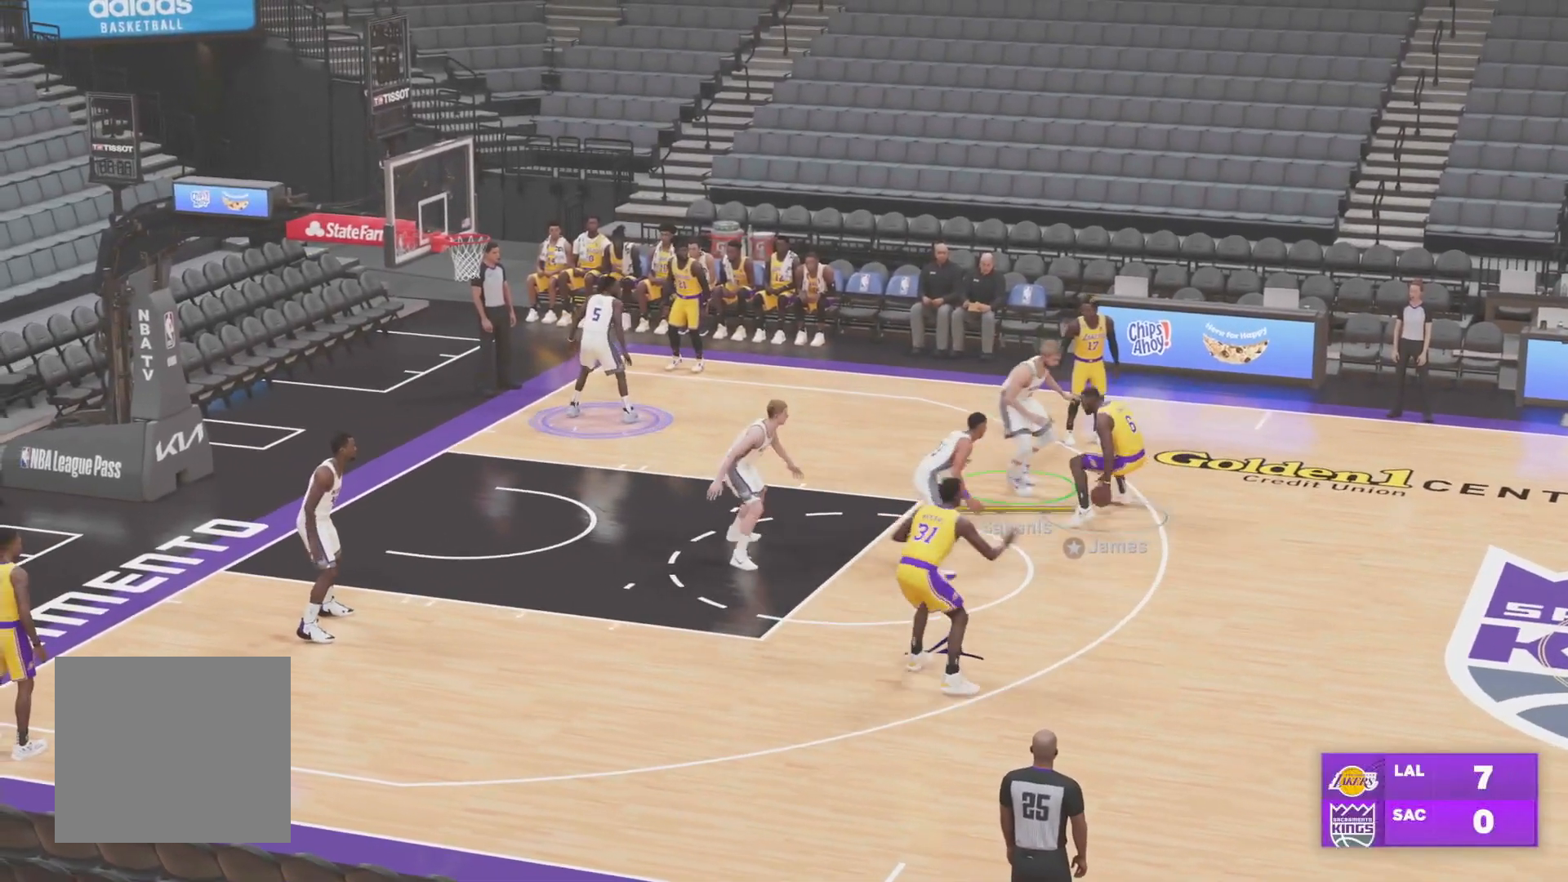
{"buttons": ["L1", "L2"], "left_stick": "down-left", "right_stick": "center", "events": [[467, "L1", "down"]]}
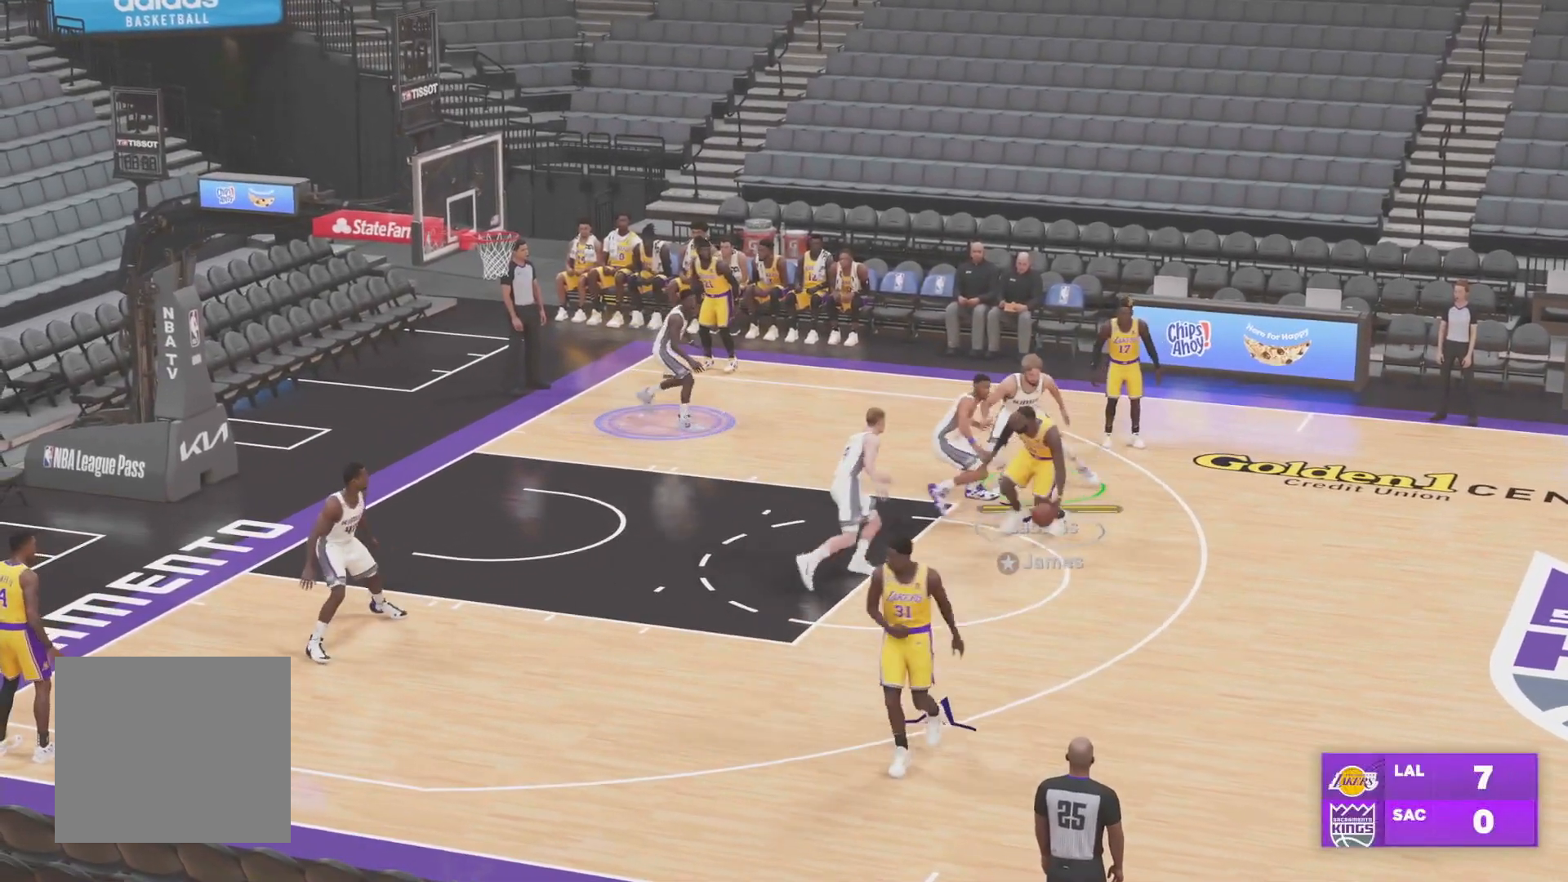
{"buttons": ["L1", "L2"], "left_stick": "down-left", "right_stick": "center", "events": []}
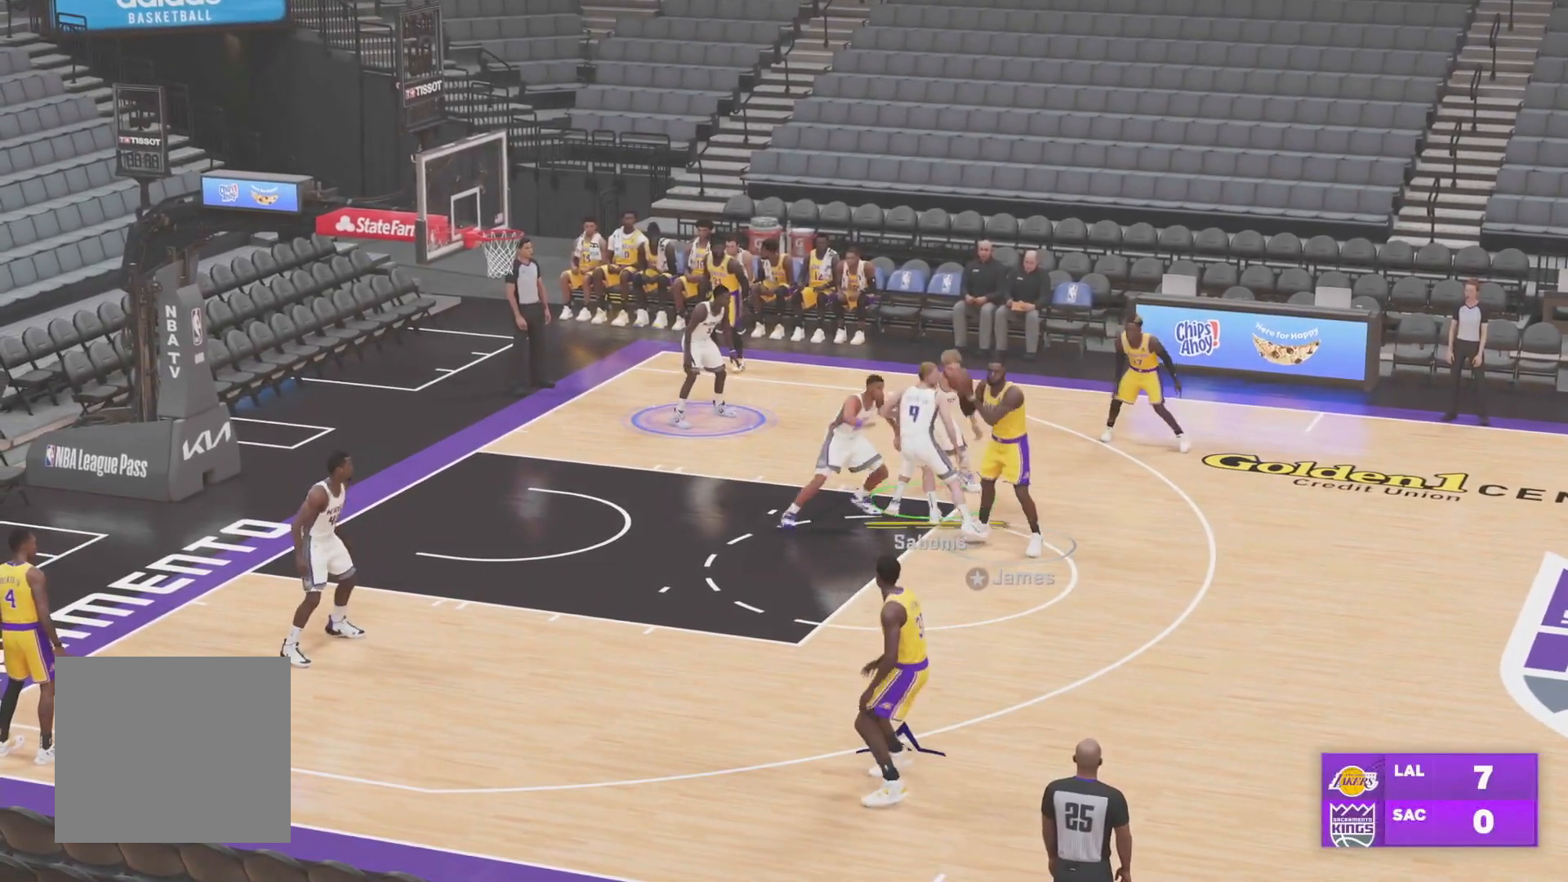
{"buttons": ["R2"], "left_stick": "down", "right_stick": "center", "events": [[83, "left_stick", "down"], [434, "L1", "up"], [434, "R2", "down"], [450, "L2", "up"]]}
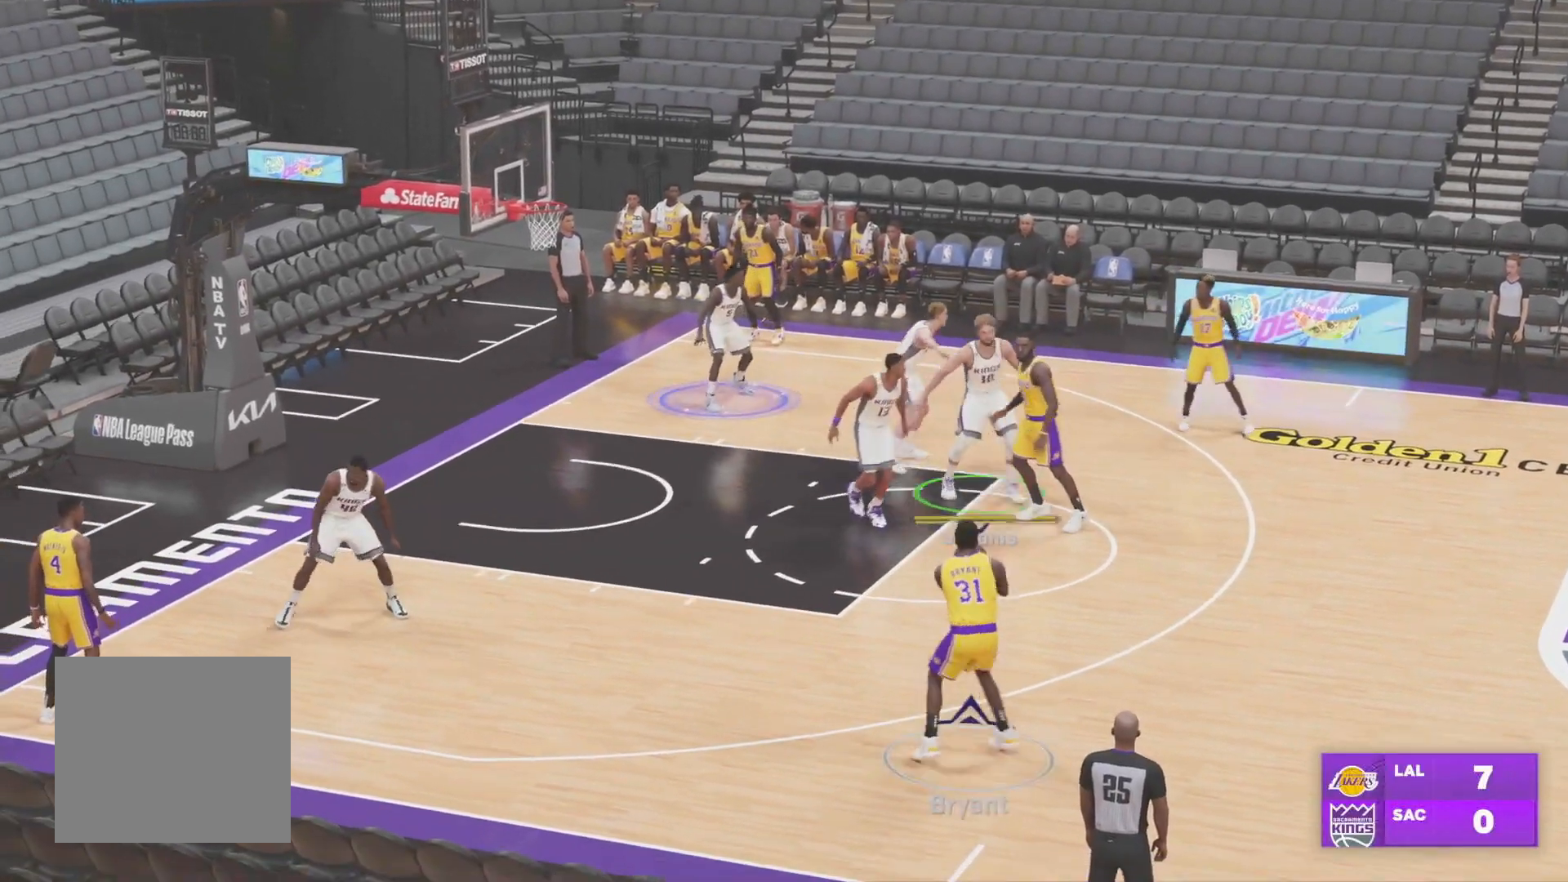
{"buttons": ["L1", "R2"], "left_stick": "down-left", "right_stick": "center", "events": [[317, "L1", "down"], [317, "left_stick", "down-left"]]}
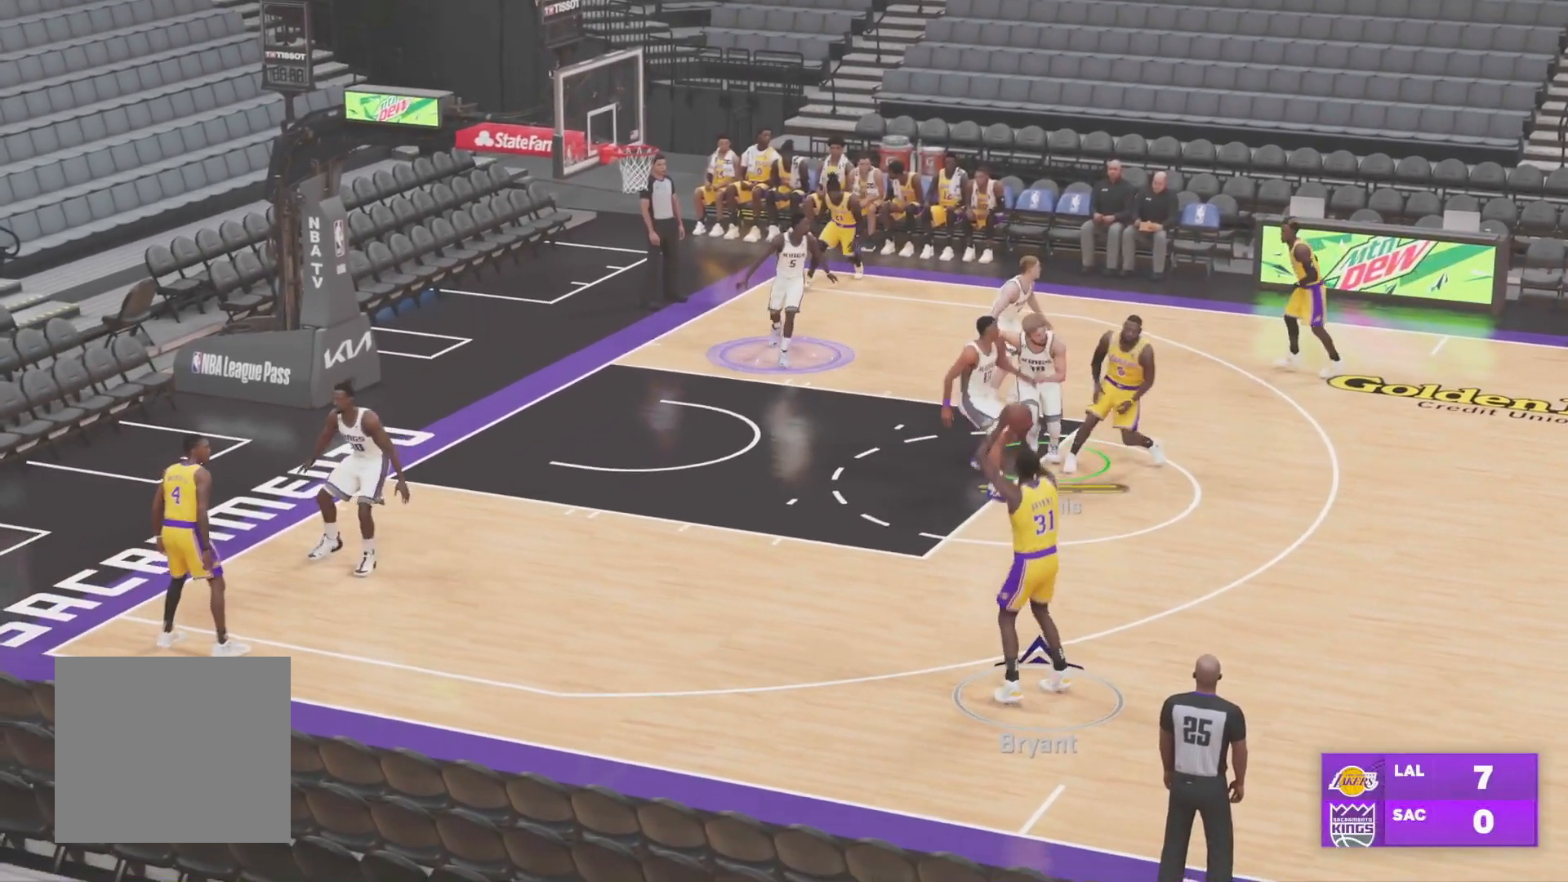
{"buttons": [], "left_stick": "left", "right_stick": "center", "events": [[300, "R2", "up"], [367, "L1", "up"], [367, "left_stick", "left"]]}
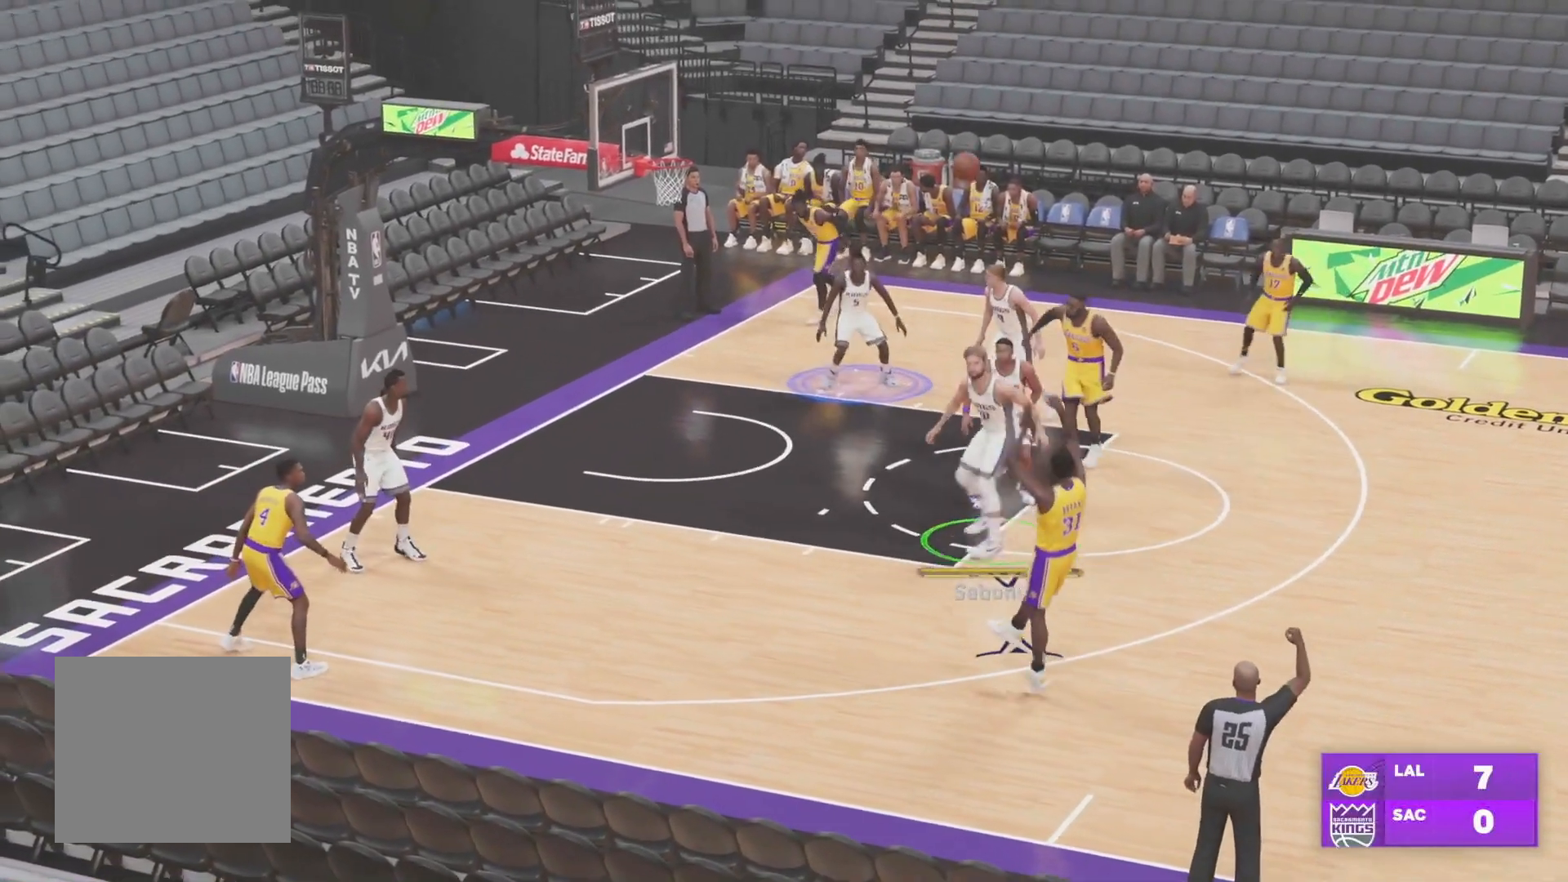
{"buttons": [], "left_stick": "up-left", "right_stick": "center", "events": [[17, "left_stick", "up-left"]]}
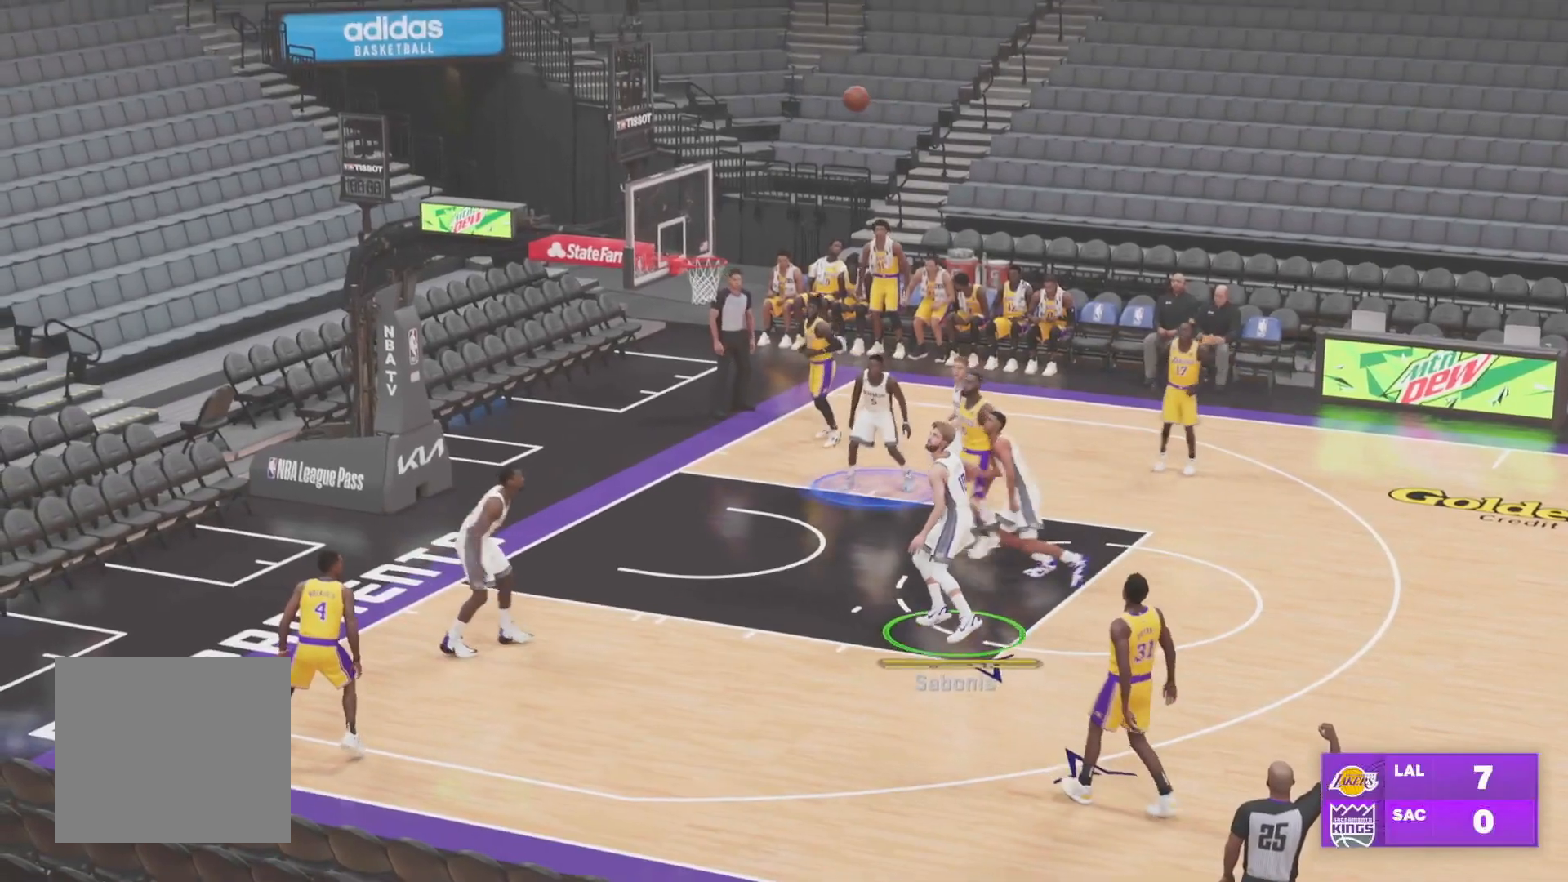
{"buttons": [], "left_stick": "center", "right_stick": "center", "events": [[367, "left_stick", "center"]]}
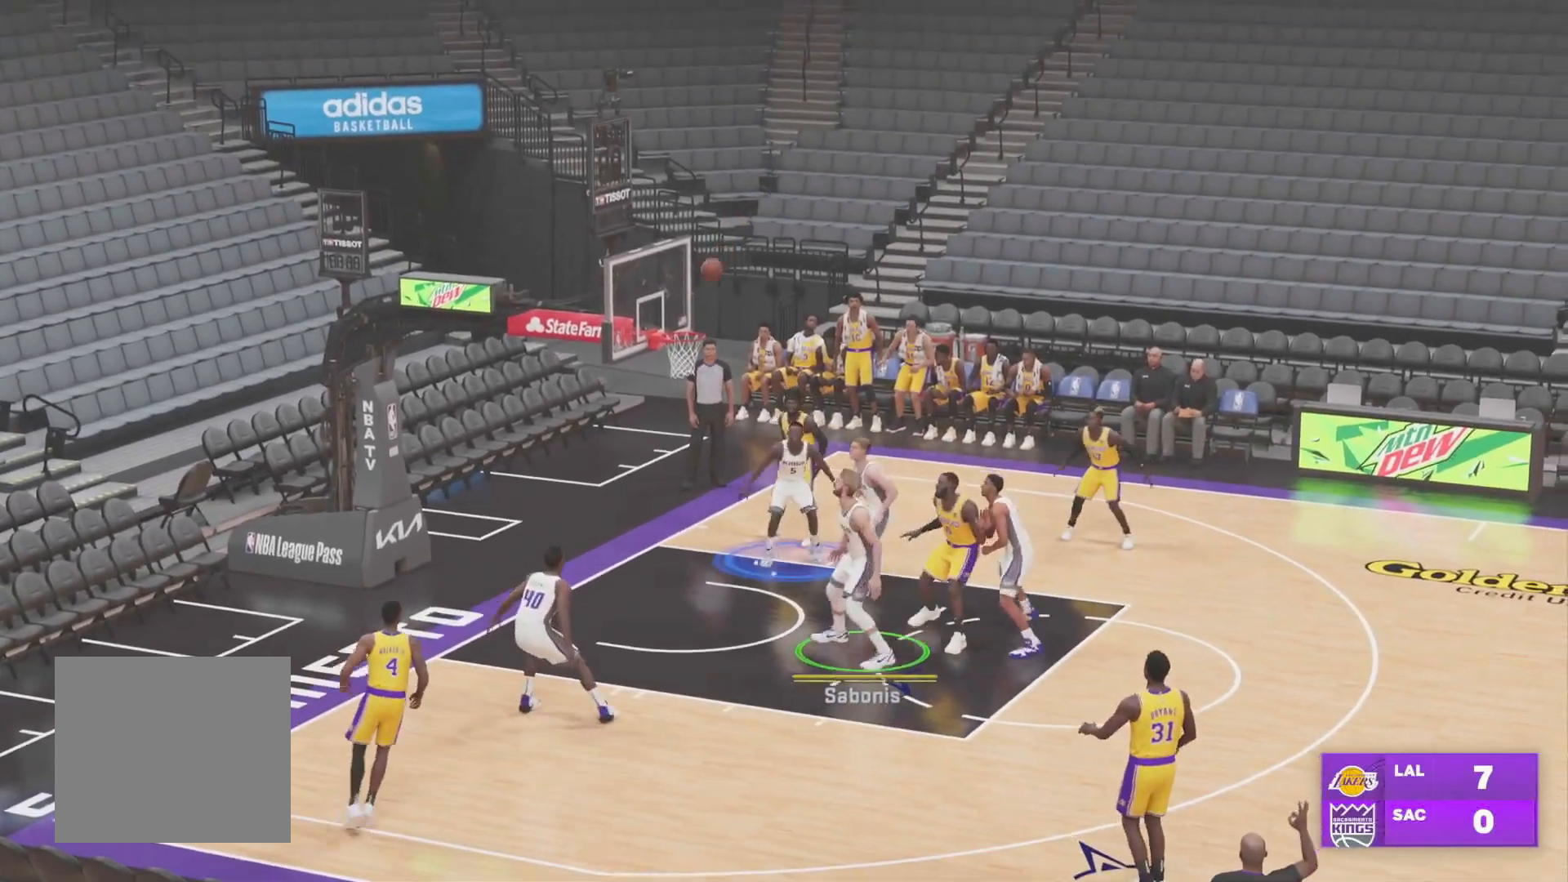
{"buttons": [], "left_stick": "center", "right_stick": "center", "events": [[84, "TRIANGLE", "down"], [234, "TRIANGLE", "up"]]}